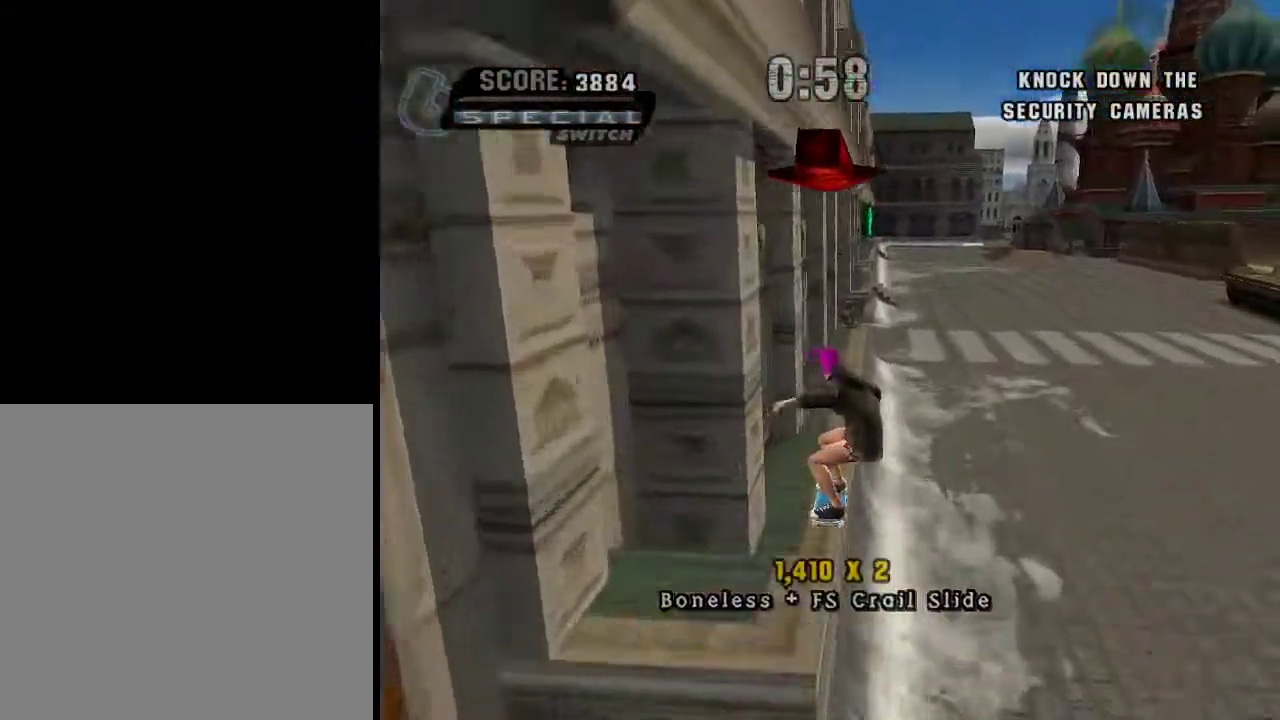
Gameplay with a controller (Xbox layout); each line is a JSON object with the inputs held at the frame after it. "events" lists button and stick changes between this image and that frame as [ms after this image, input, new state], when the widget could be followed in between.
{"buttons": [], "left_stick": "left", "right_stick": "center", "events": [[67, "left_stick", "down-right"], [133, "Y", "down"], [183, "Y", "up"], [183, "left_stick", "center"], [283, "Y", "down"], [434, "Y", "up"], [484, "left_stick", "left"]]}
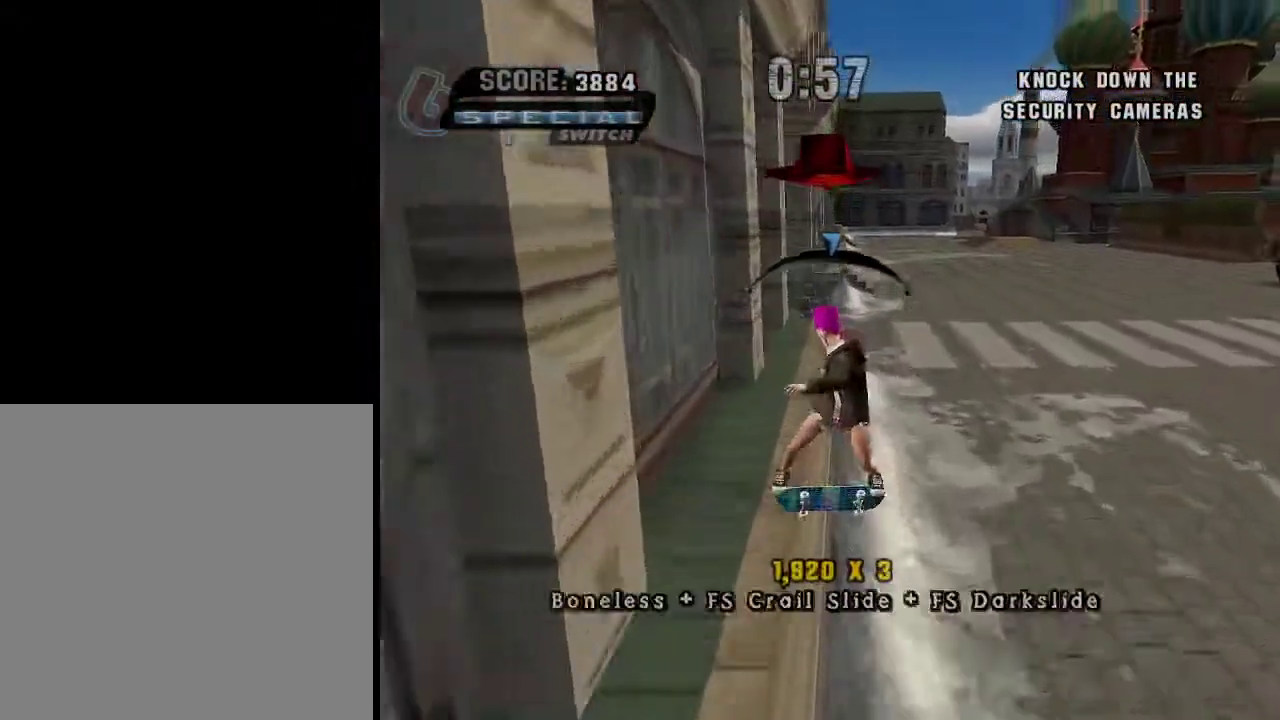
{"buttons": [], "left_stick": "center", "right_stick": "center", "events": [[34, "A", "down"], [34, "left_stick", "right"], [84, "left_stick", "center"], [434, "A", "up"]]}
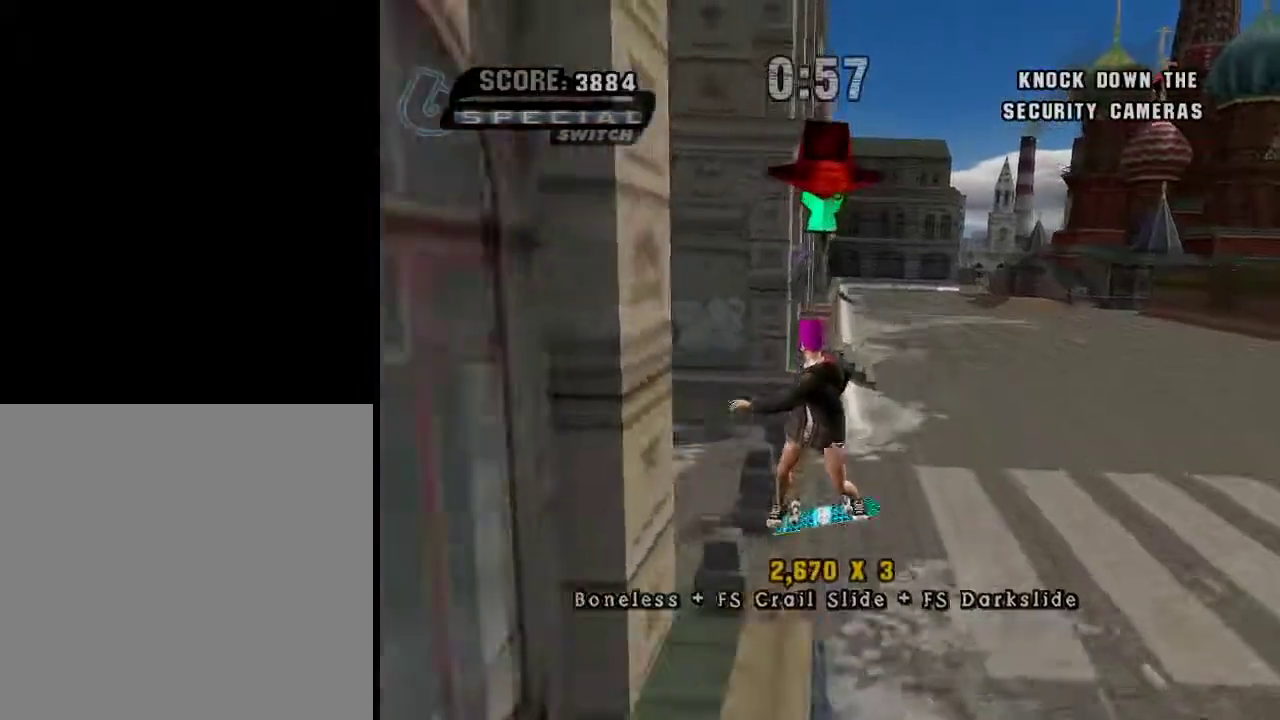
{"buttons": ["Y"], "left_stick": "center", "right_stick": "center", "events": [[283, "left_stick", "down-right"], [350, "Y", "down"], [400, "Y", "up"], [450, "left_stick", "center"], [500, "Y", "down"]]}
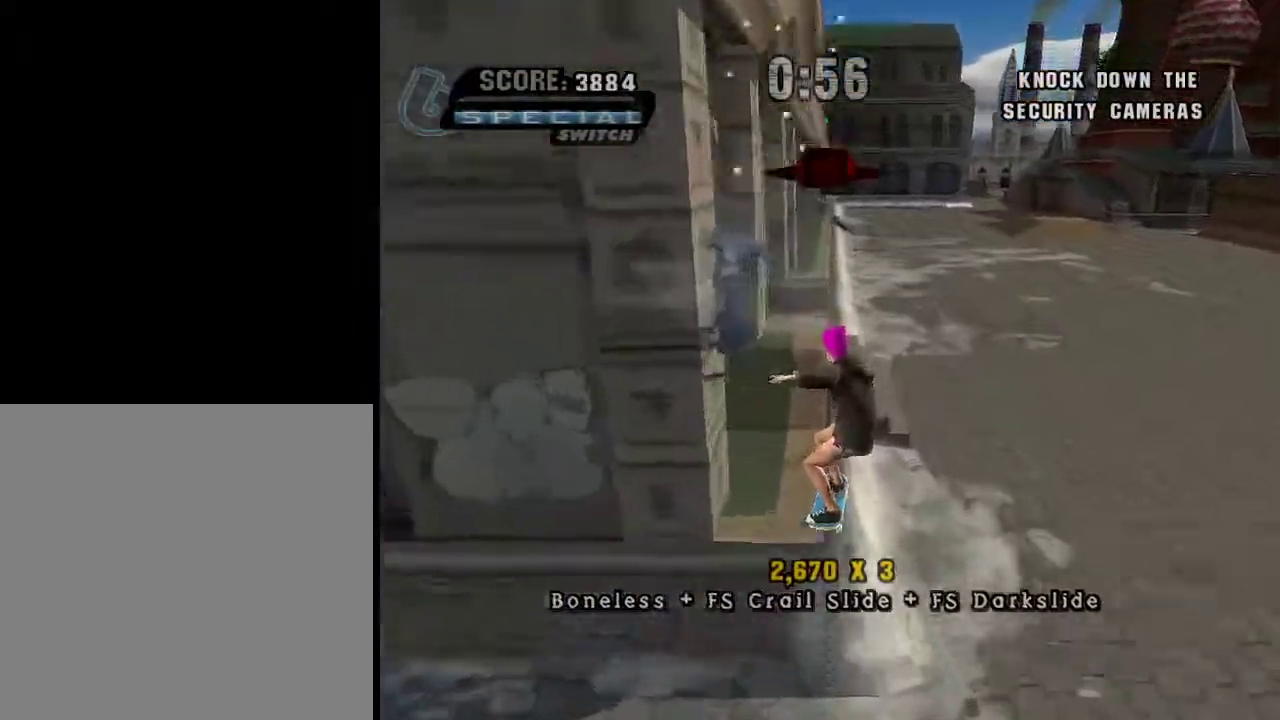
{"buttons": [], "left_stick": "center", "right_stick": "center", "events": [[150, "Y", "up"], [201, "A", "down"], [301, "A", "up"]]}
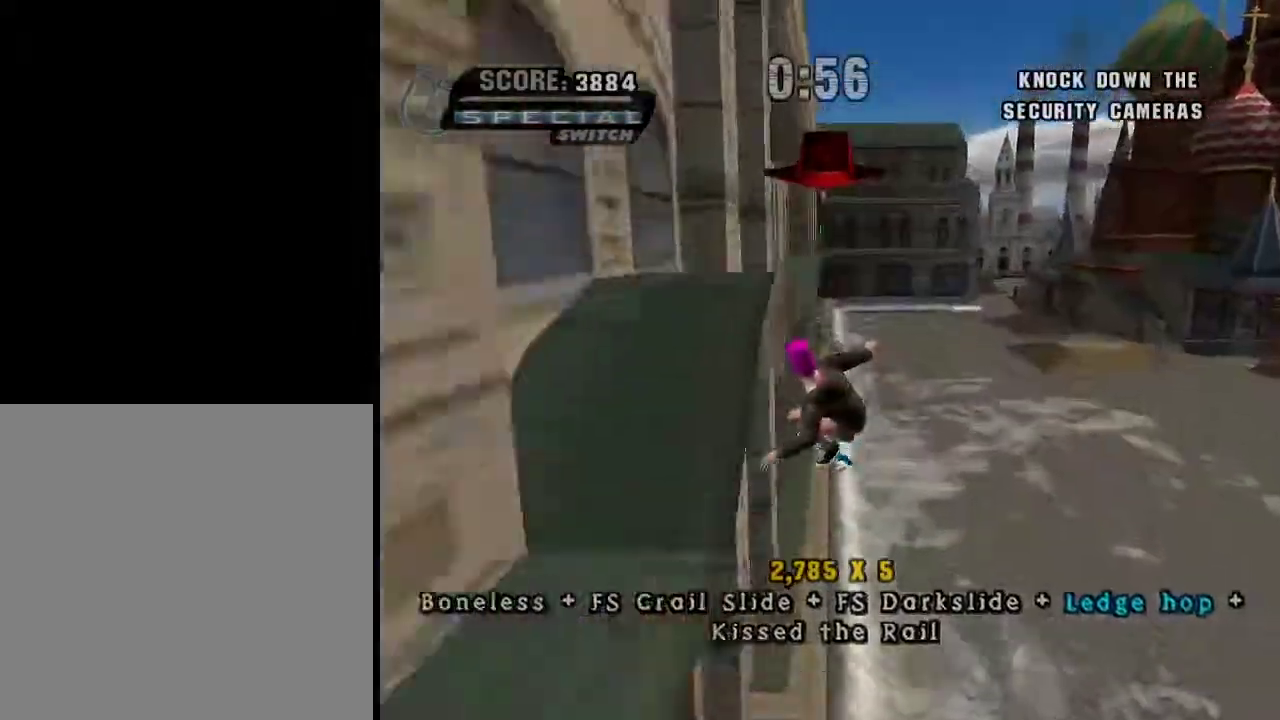
{"buttons": [], "left_stick": "center", "right_stick": "center", "events": [[50, "left_stick", "down-right"], [100, "Y", "down"], [150, "Y", "up"], [217, "Y", "down"], [217, "left_stick", "center"], [350, "A", "down"], [350, "Y", "up"], [450, "A", "up"]]}
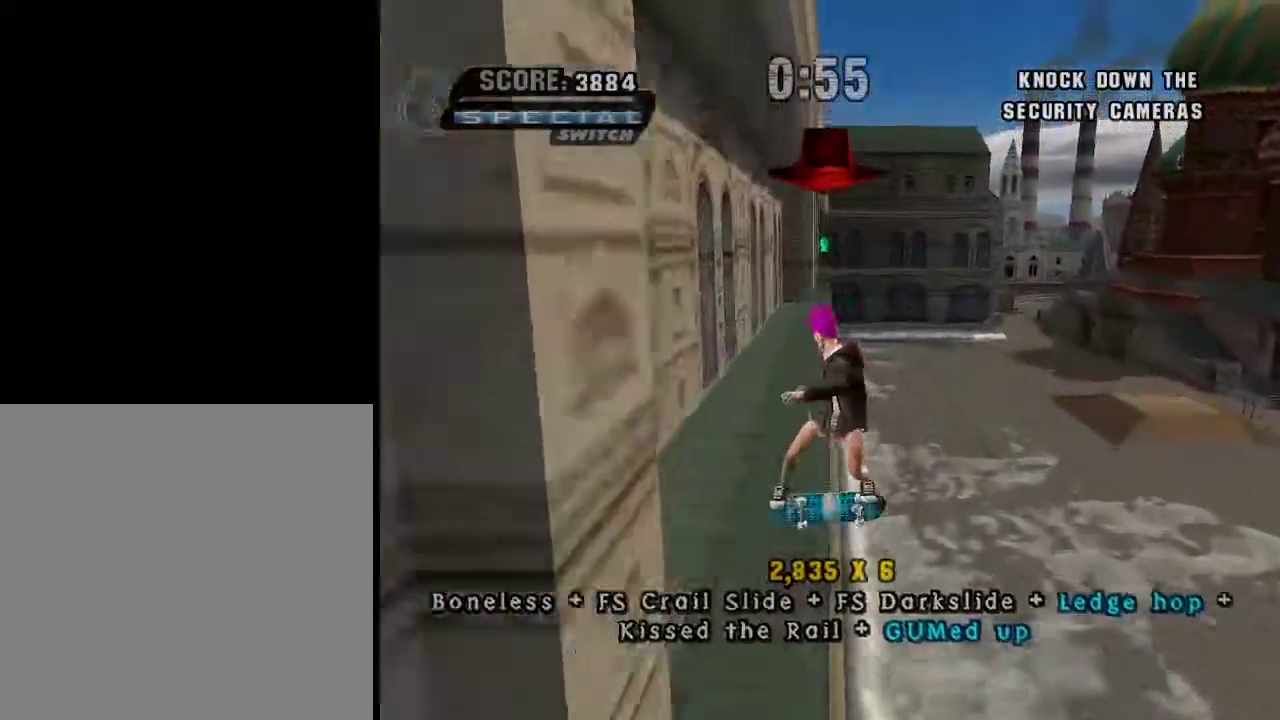
{"buttons": ["Y"], "left_stick": "center", "right_stick": "center", "events": [[267, "left_stick", "down-right"], [317, "Y", "down"], [367, "Y", "up"], [417, "left_stick", "center"], [467, "Y", "down"]]}
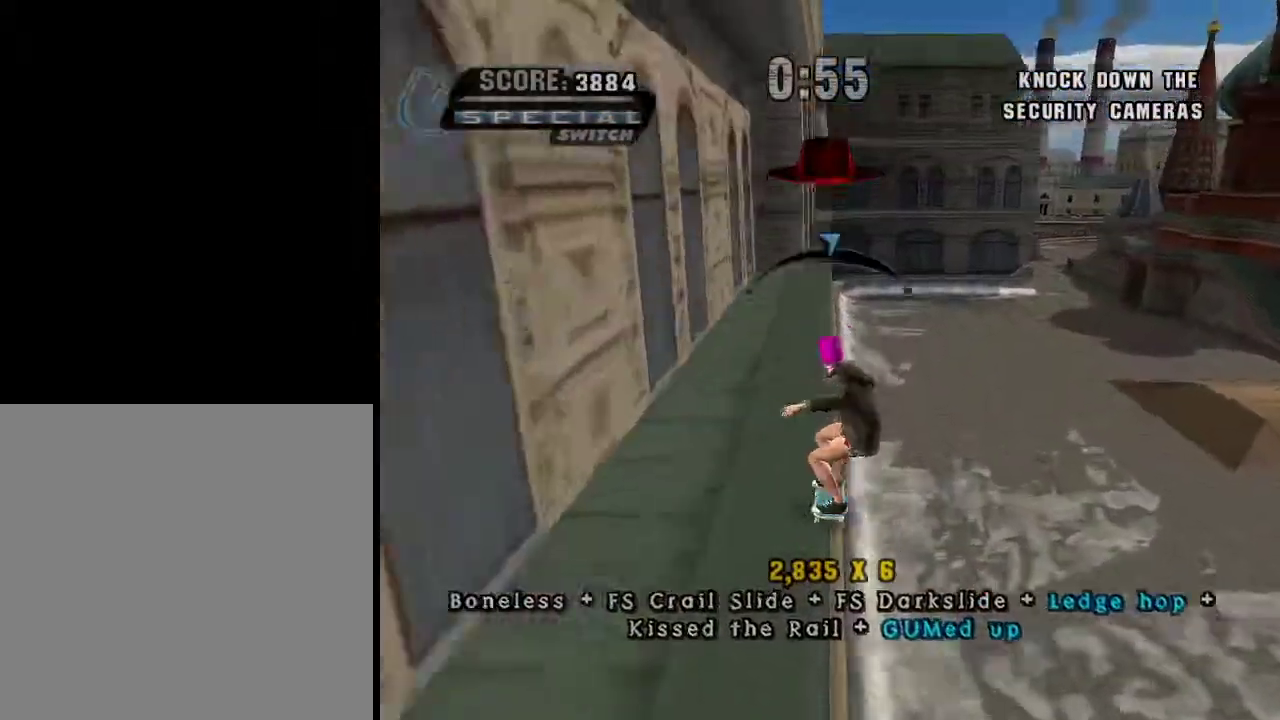
{"buttons": ["A"], "left_stick": "center", "right_stick": "center", "events": [[167, "Y", "up"], [217, "A", "down"]]}
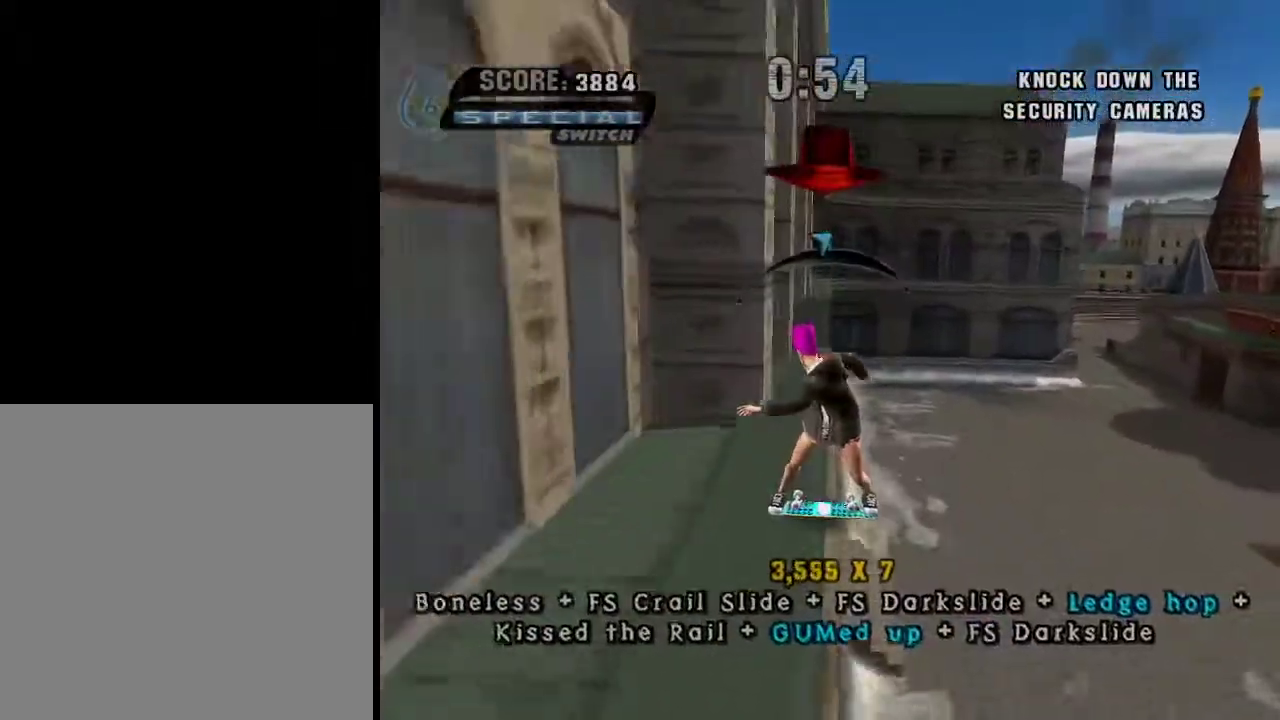
{"buttons": [], "left_stick": "center", "right_stick": "center", "events": [[117, "A", "up"]]}
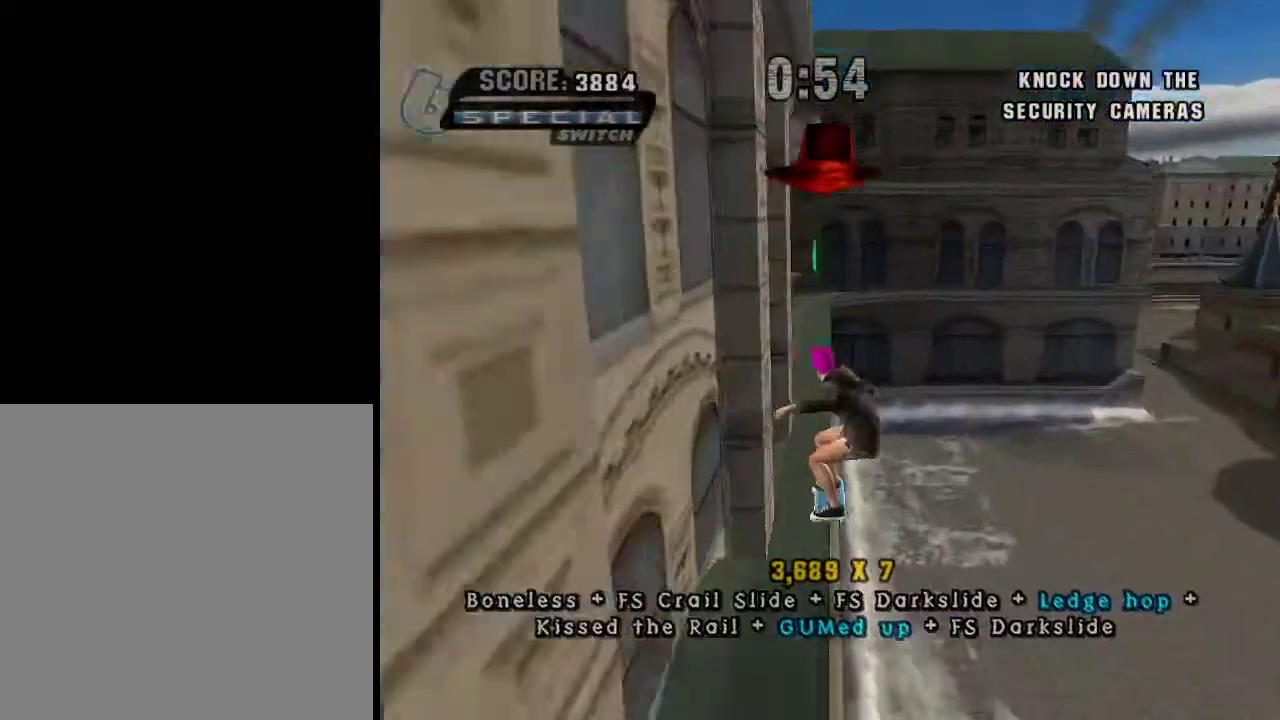
{"buttons": [], "left_stick": "center", "right_stick": "center", "events": [[16, "left_stick", "down-right"], [67, "Y", "down"], [117, "Y", "up"], [183, "left_stick", "center"], [233, "Y", "down"], [283, "Y", "up"]]}
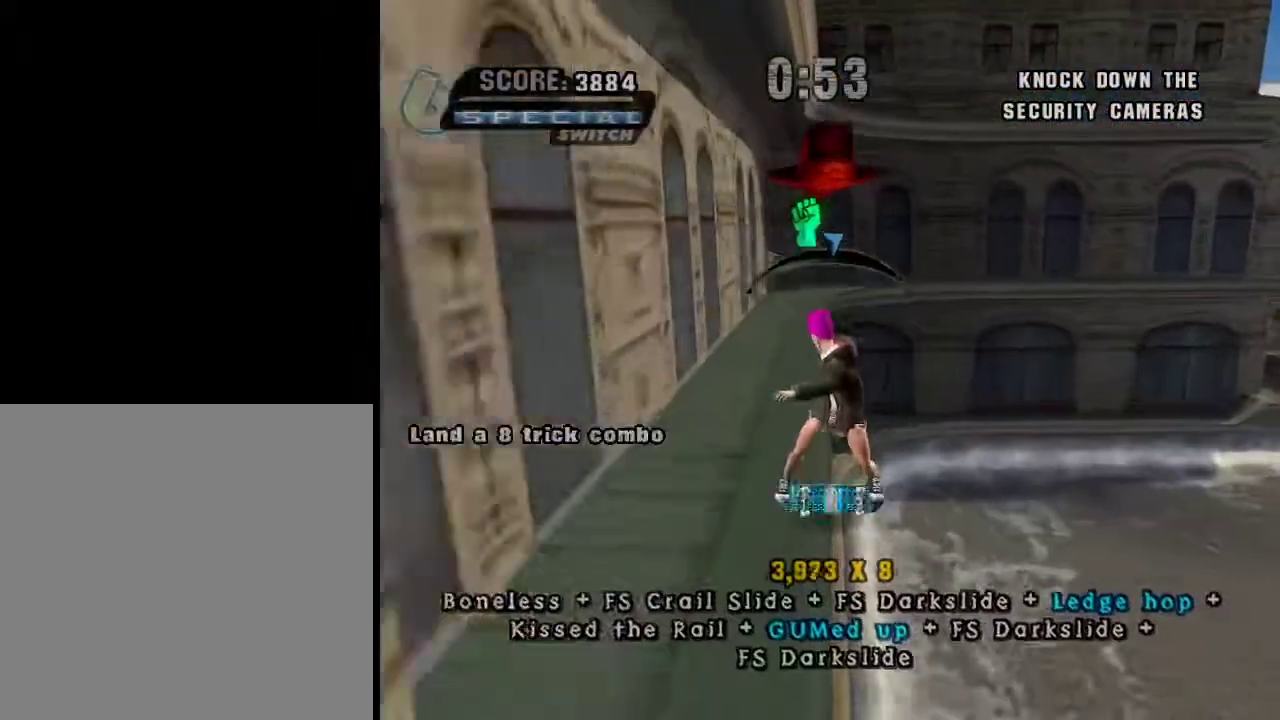
{"buttons": [], "left_stick": "left", "right_stick": "center", "events": [[434, "left_stick", "left"]]}
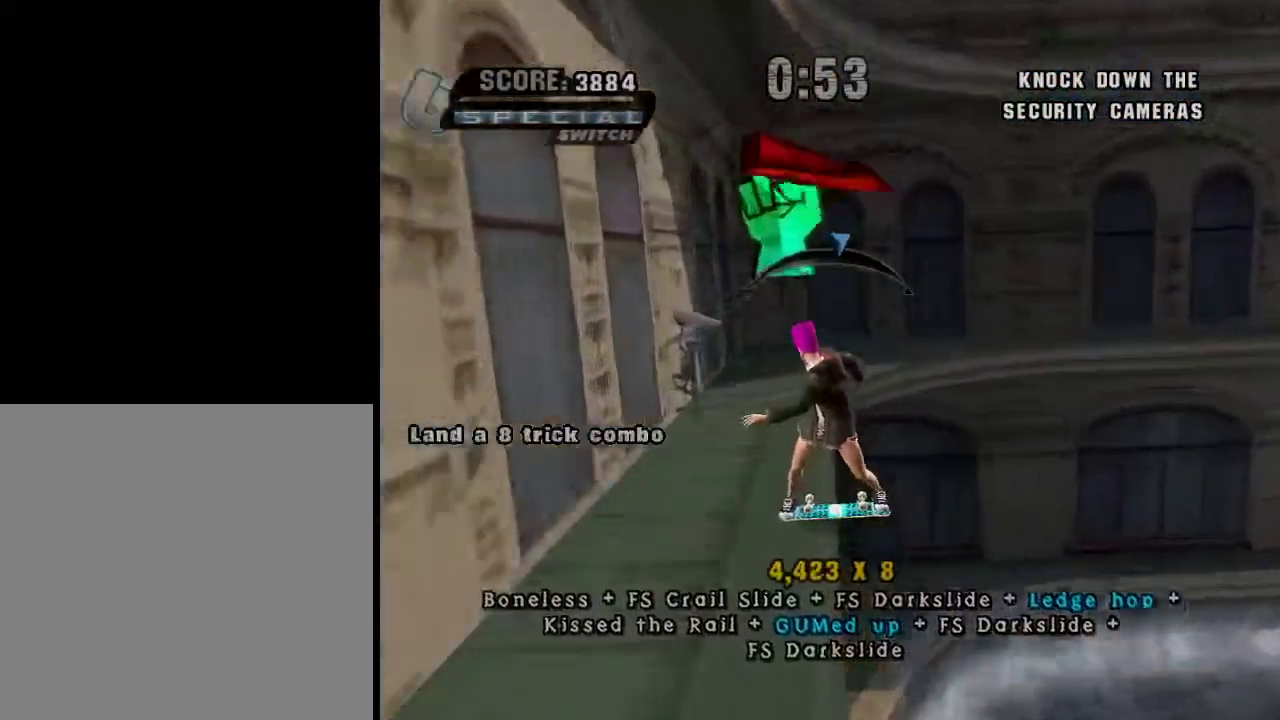
{"buttons": [], "left_stick": "center", "right_stick": "center", "events": [[33, "left_stick", "center"]]}
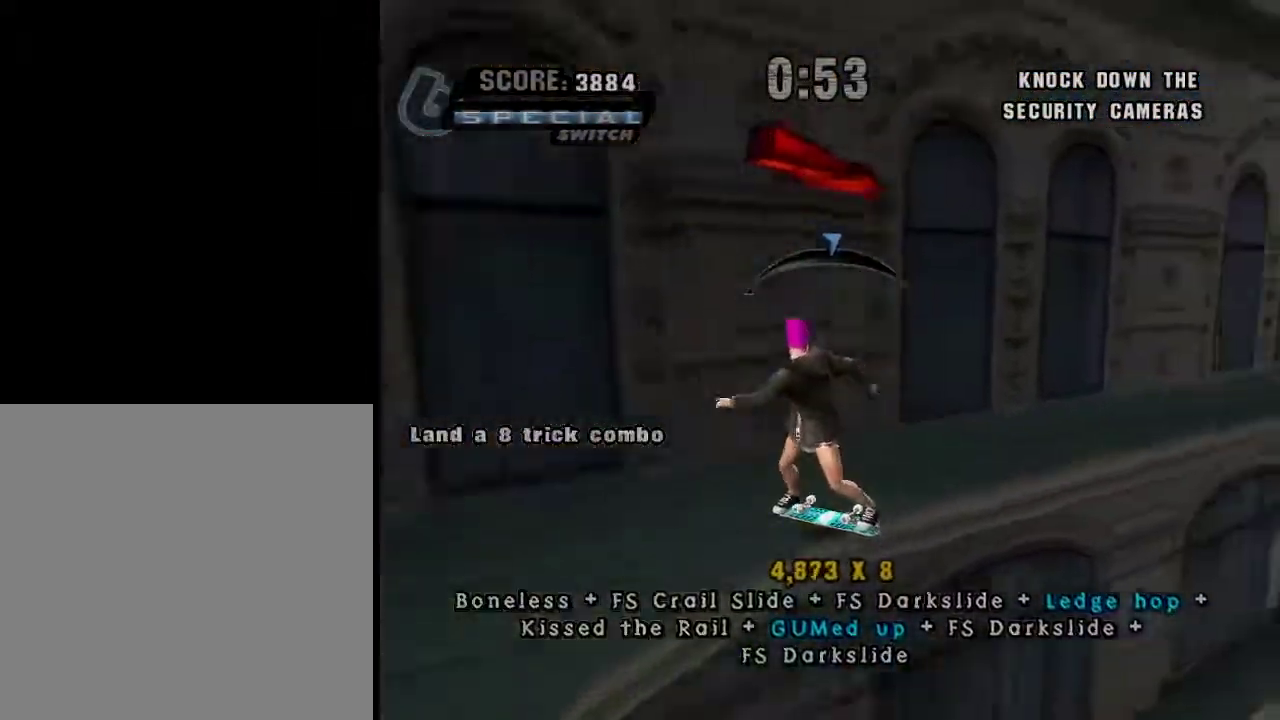
{"buttons": ["A"], "left_stick": "center", "right_stick": "center", "events": [[484, "A", "down"]]}
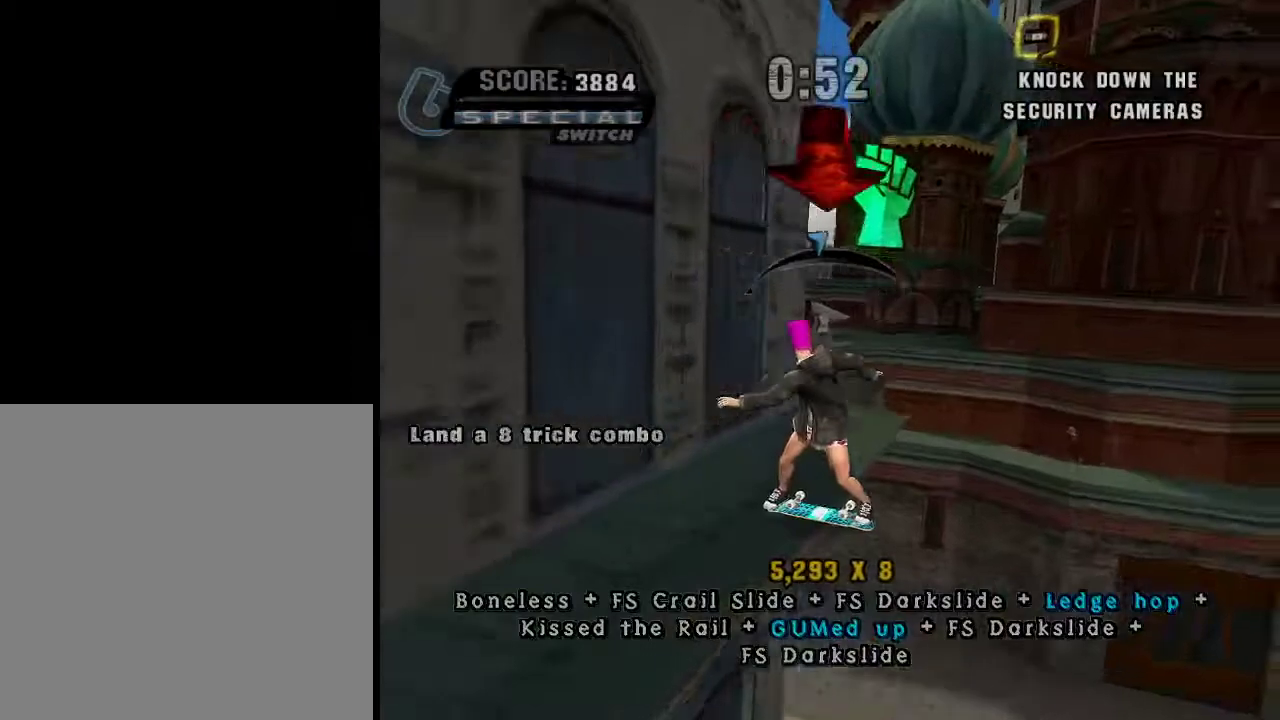
{"buttons": [], "left_stick": "center", "right_stick": "center", "events": [[50, "A", "up"], [233, "A", "down"], [384, "A", "up"]]}
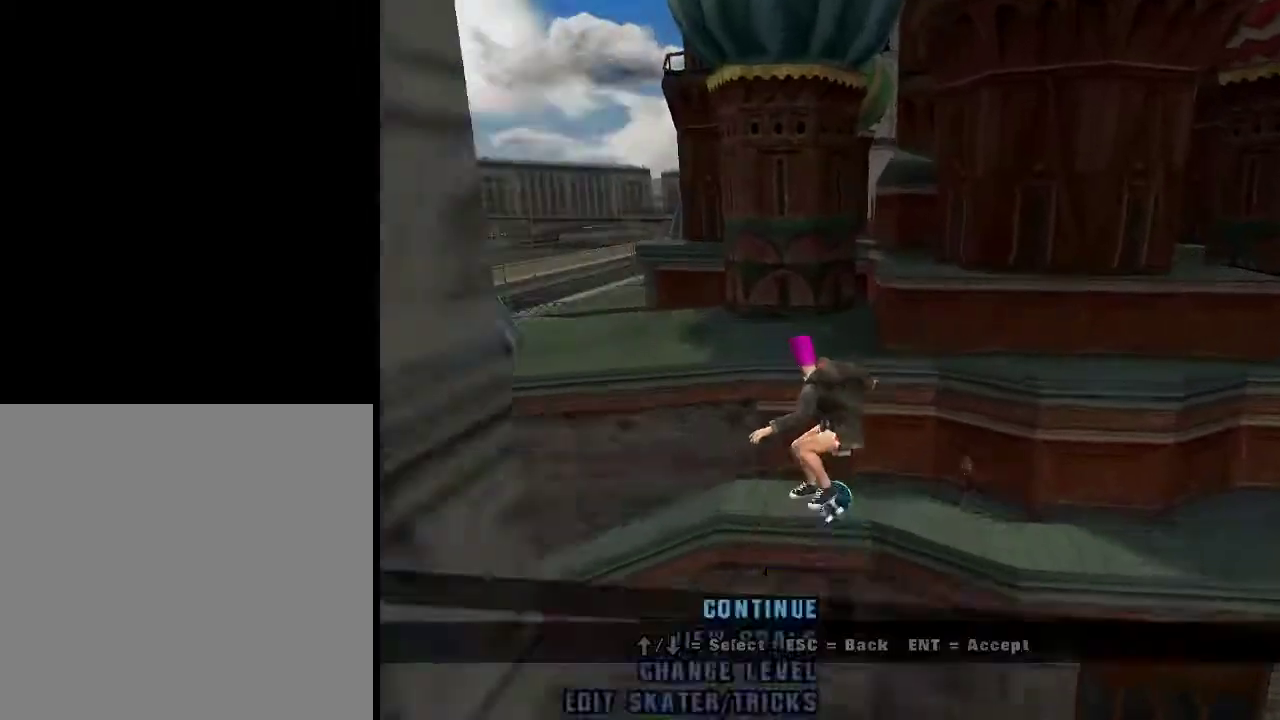
{"buttons": ["A"], "left_stick": "down", "right_stick": "center", "events": [[34, "START", "down"], [150, "START", "up"], [451, "left_stick", "down"], [501, "A", "down"]]}
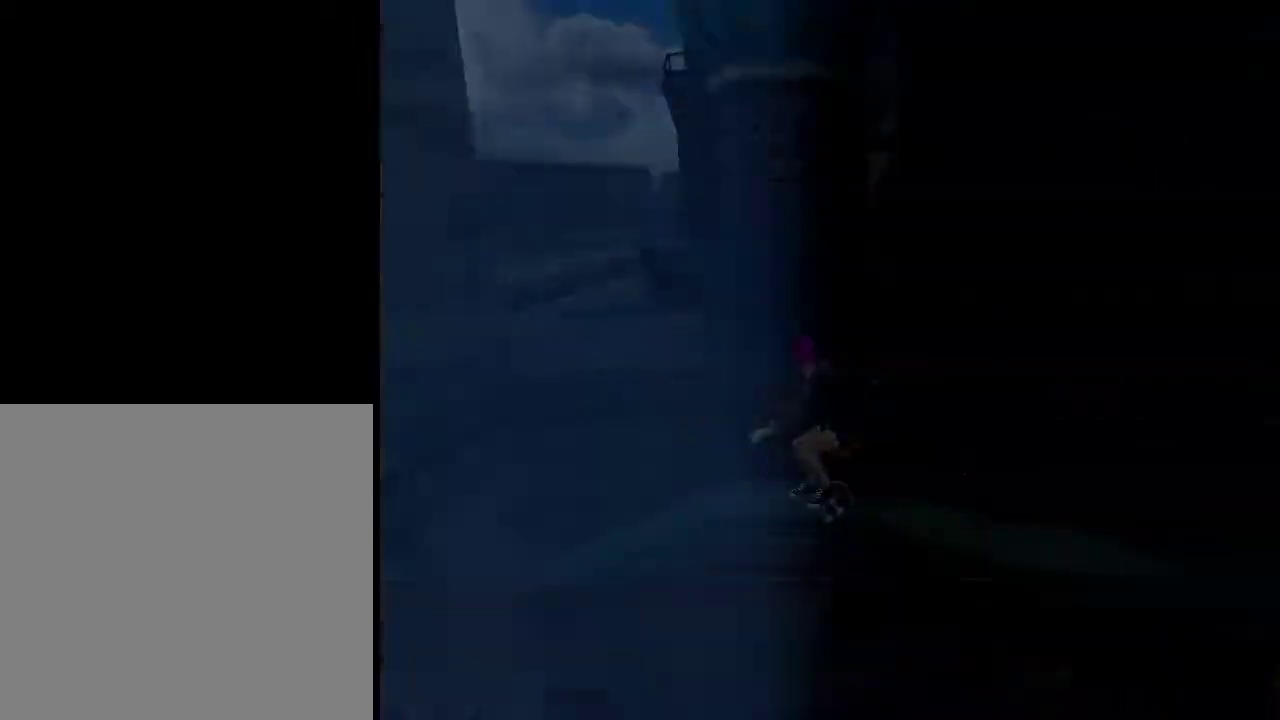
{"buttons": [], "left_stick": "center", "right_stick": "center", "events": [[50, "A", "up"], [50, "left_stick", "center"]]}
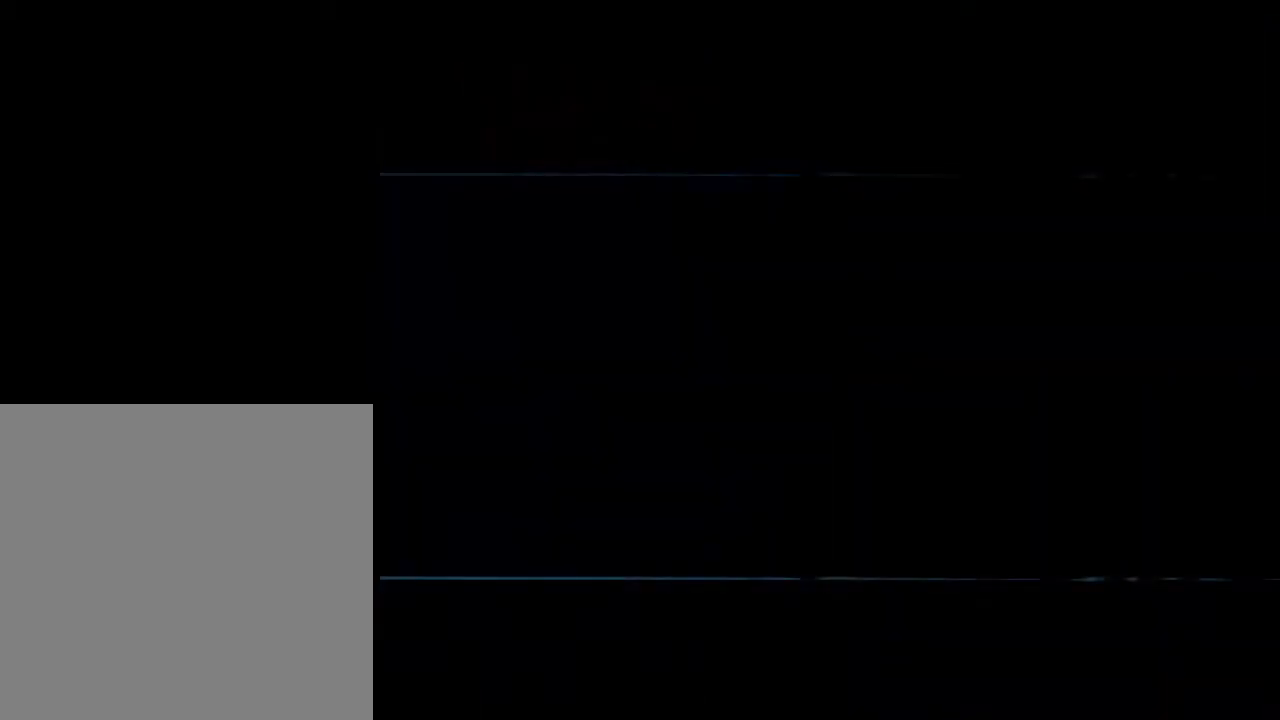
{"buttons": [], "left_stick": "center", "right_stick": "center", "events": []}
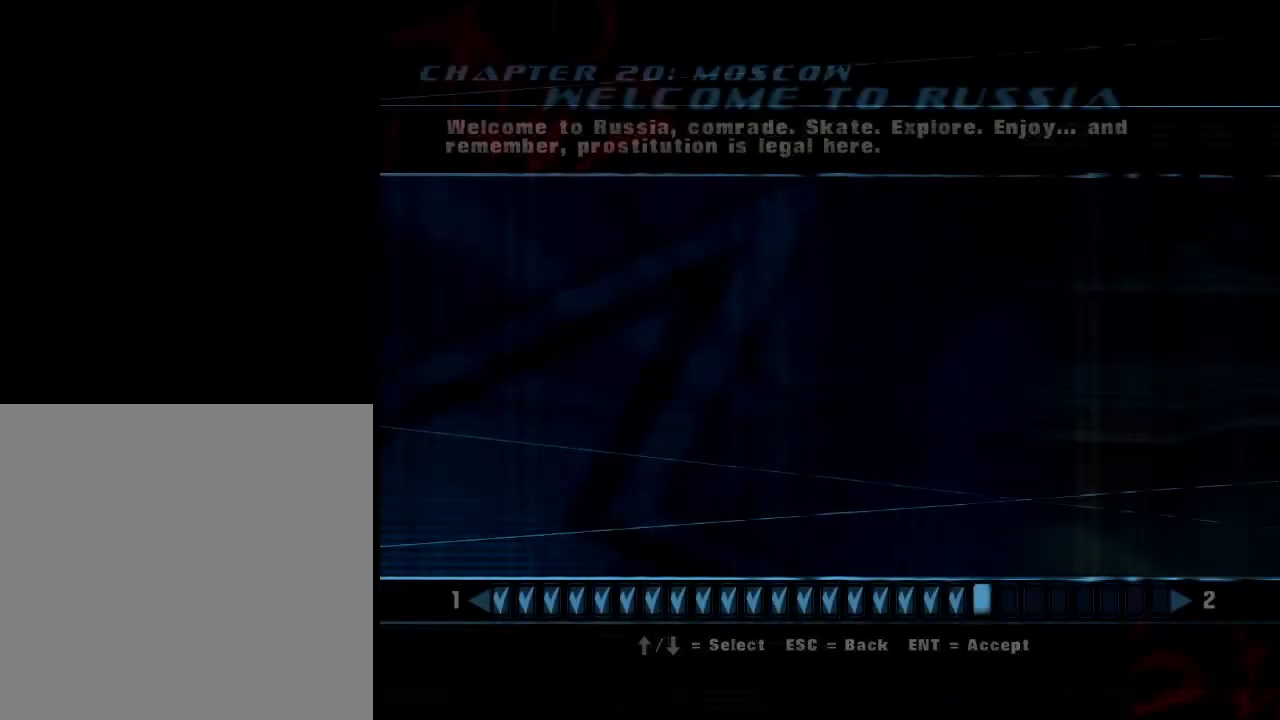
{"buttons": [], "left_stick": "up", "right_stick": "center", "events": [[500, "left_stick", "up"]]}
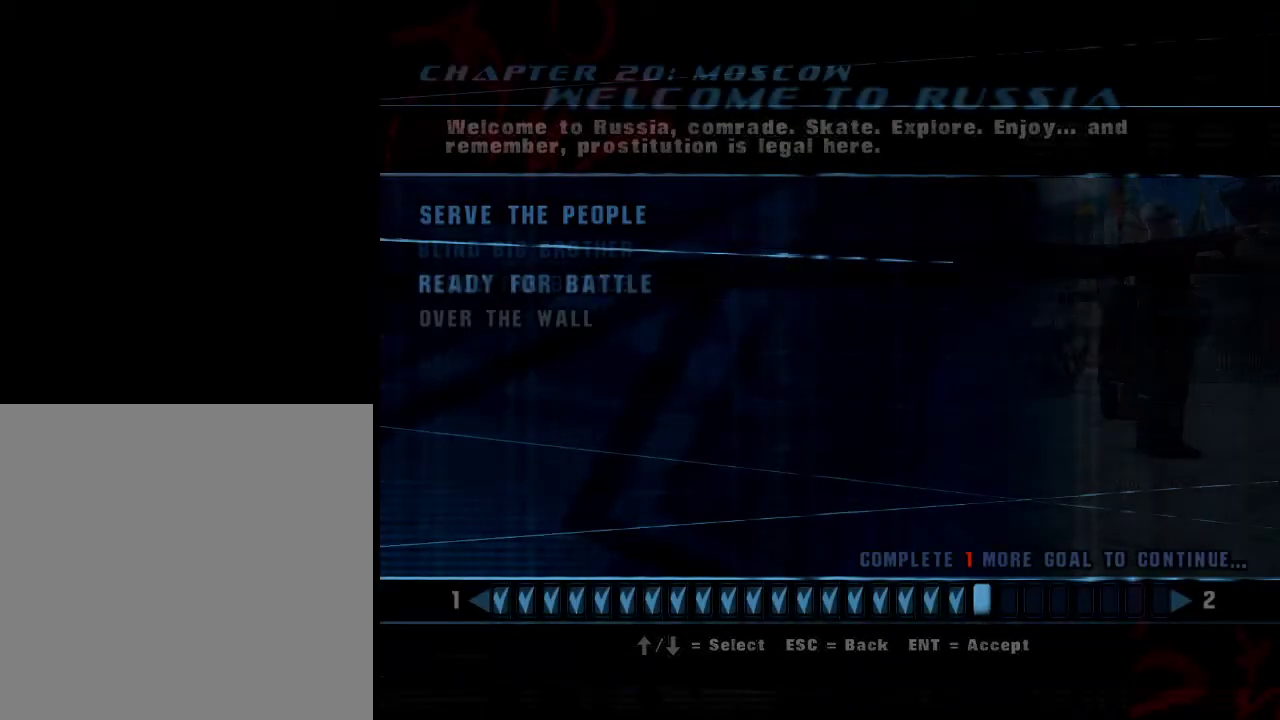
{"buttons": [], "left_stick": "center", "right_stick": "center", "events": [[134, "left_stick", "center"]]}
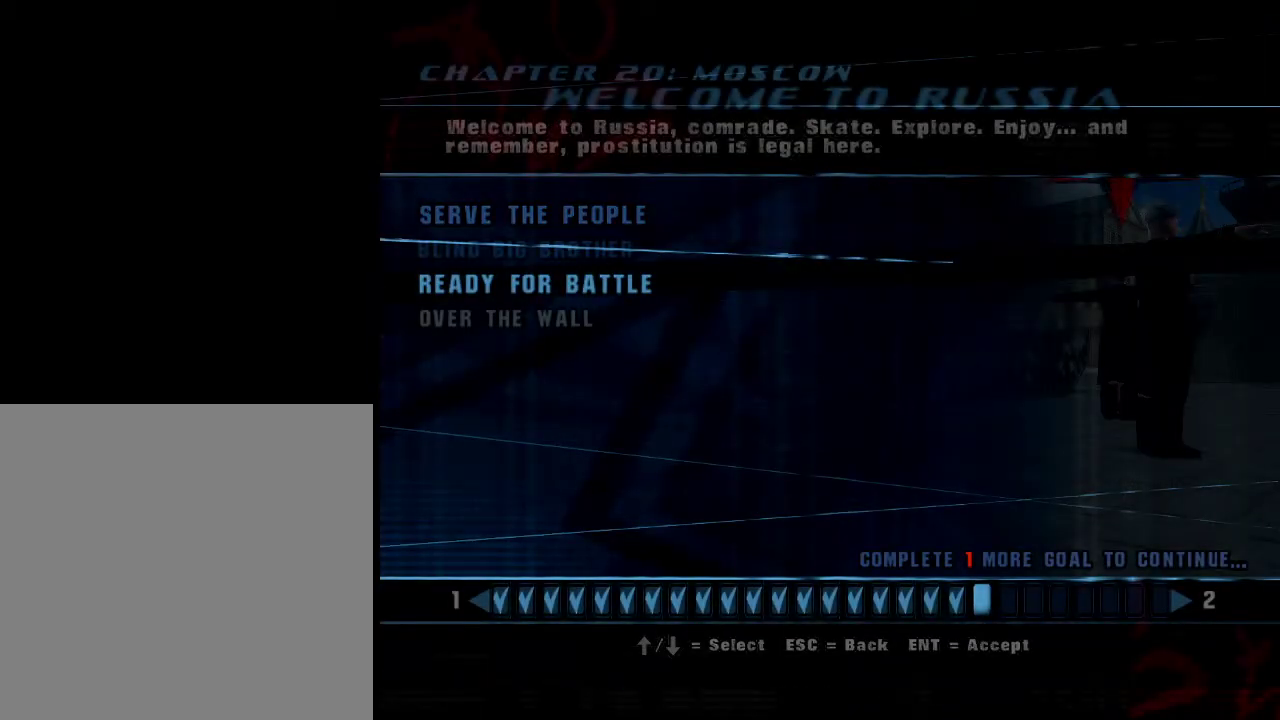
{"buttons": [], "left_stick": "center", "right_stick": "center", "events": []}
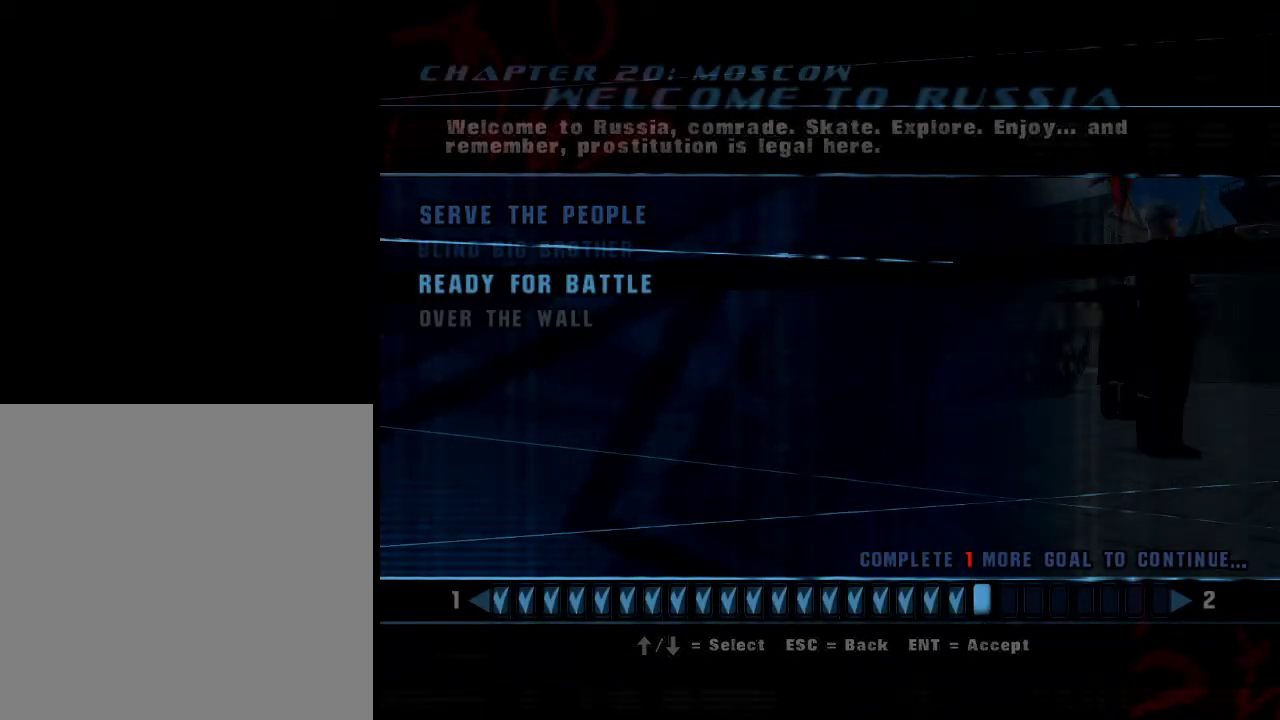
{"buttons": [], "left_stick": "center", "right_stick": "center", "events": []}
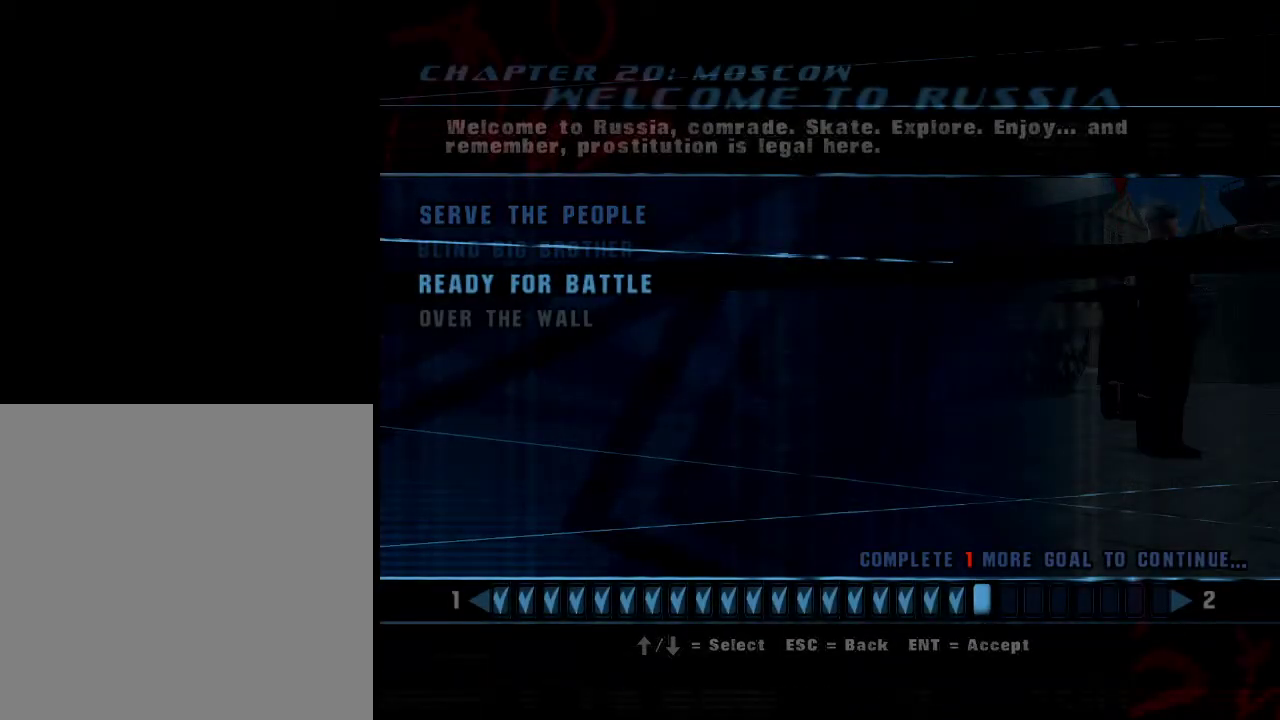
{"buttons": [], "left_stick": "center", "right_stick": "center", "events": []}
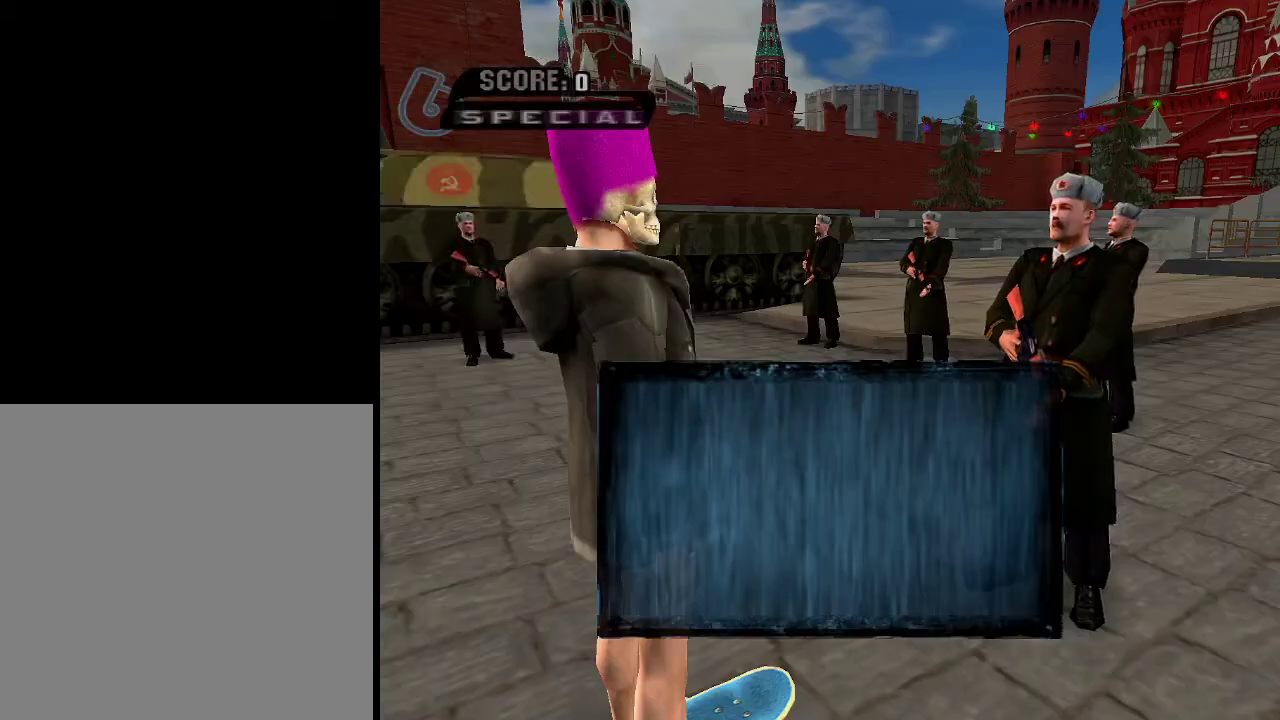
{"buttons": [], "left_stick": "center", "right_stick": "center", "events": []}
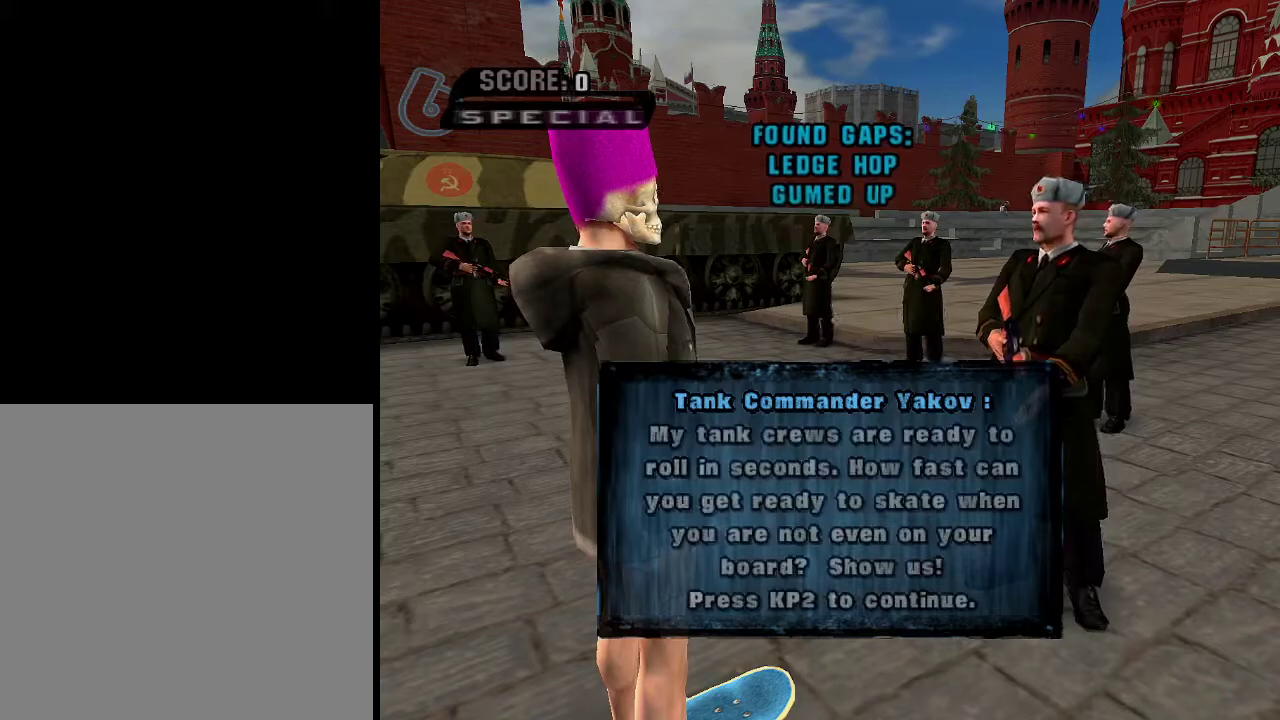
{"buttons": [], "left_stick": "center", "right_stick": "center", "events": []}
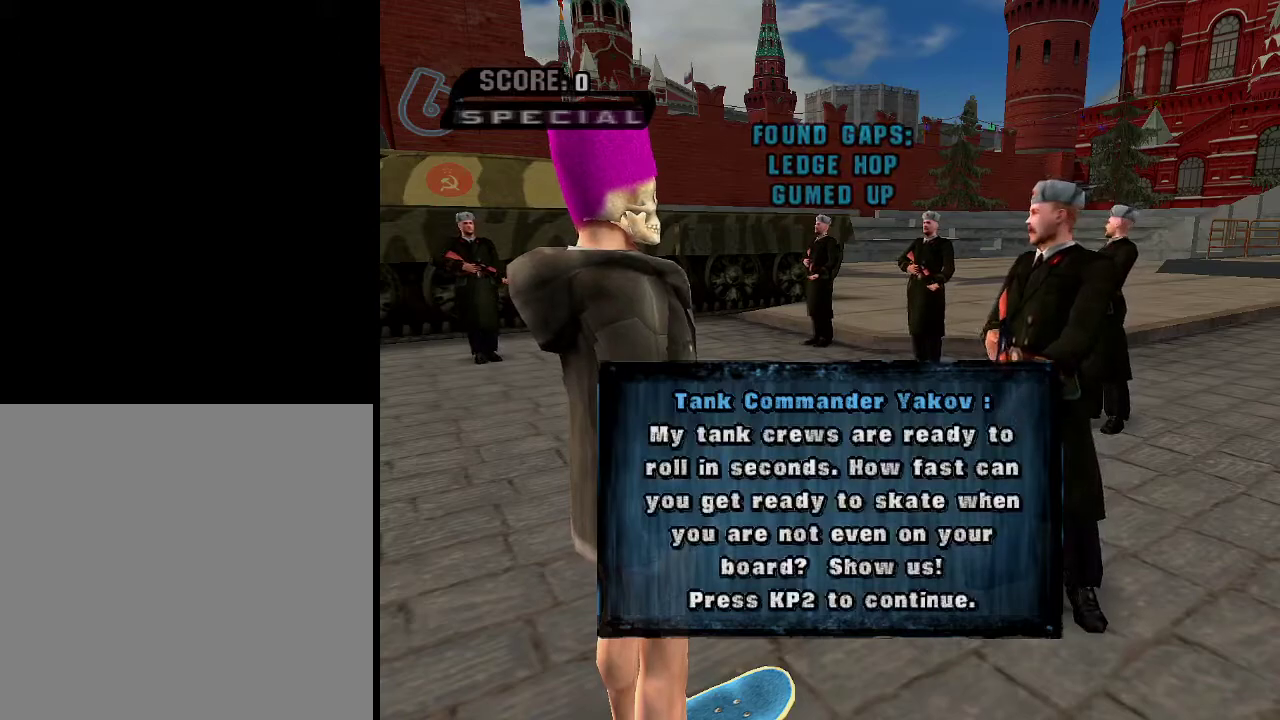
{"buttons": [], "left_stick": "center", "right_stick": "center", "events": []}
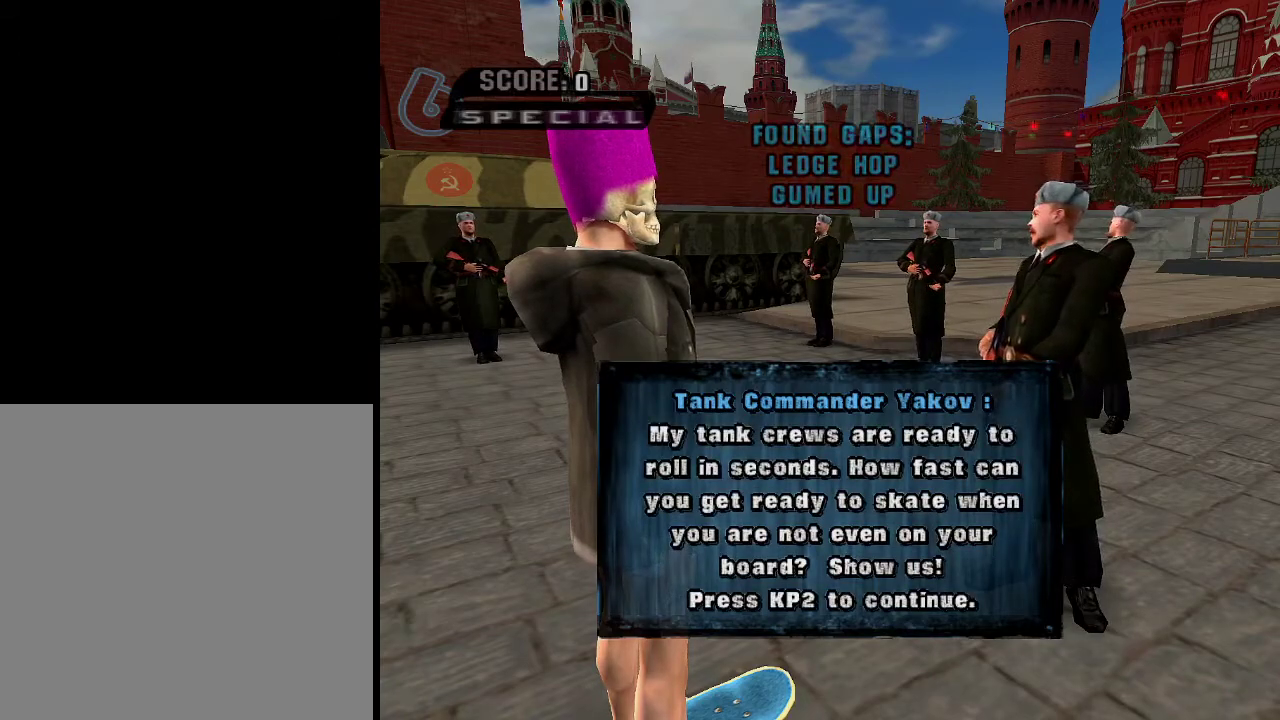
{"buttons": [], "left_stick": "center", "right_stick": "center", "events": []}
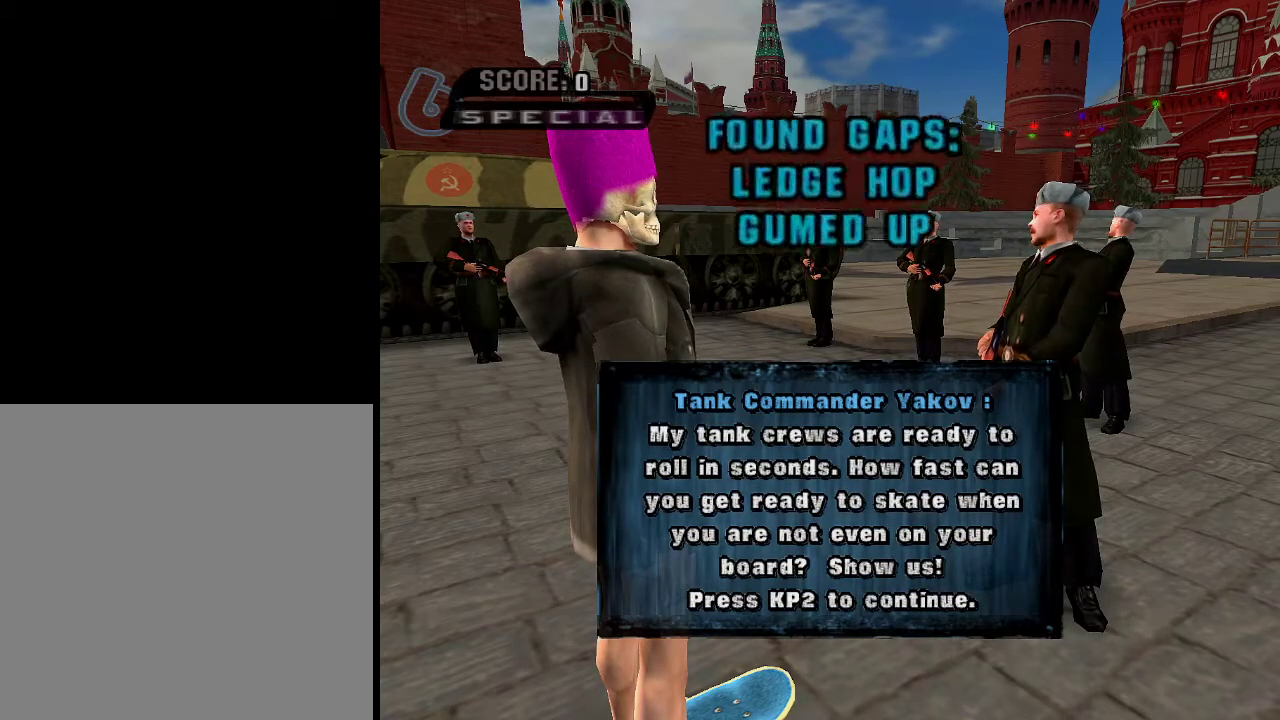
{"buttons": [], "left_stick": "center", "right_stick": "center", "events": [[367, "A", "down"], [467, "A", "up"]]}
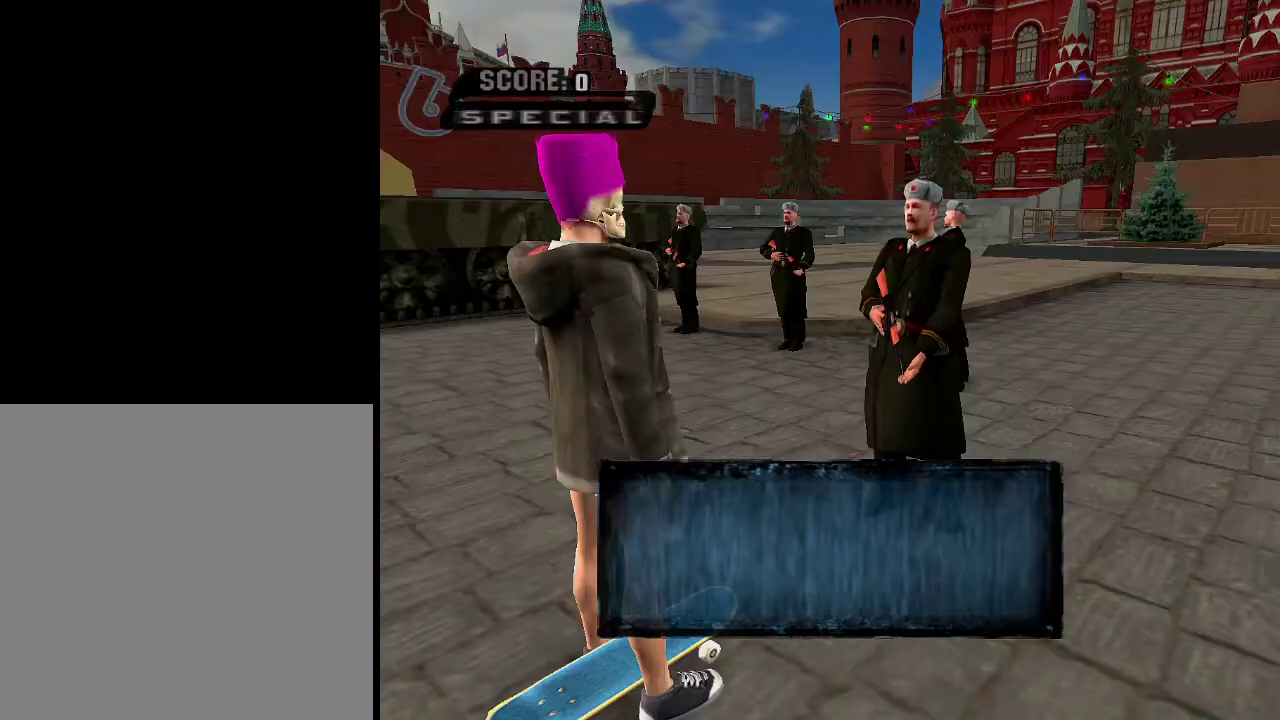
{"buttons": ["A"], "left_stick": "up", "right_stick": "center", "events": [[84, "A", "down"], [84, "left_stick", "up-right"], [334, "left_stick", "up"]]}
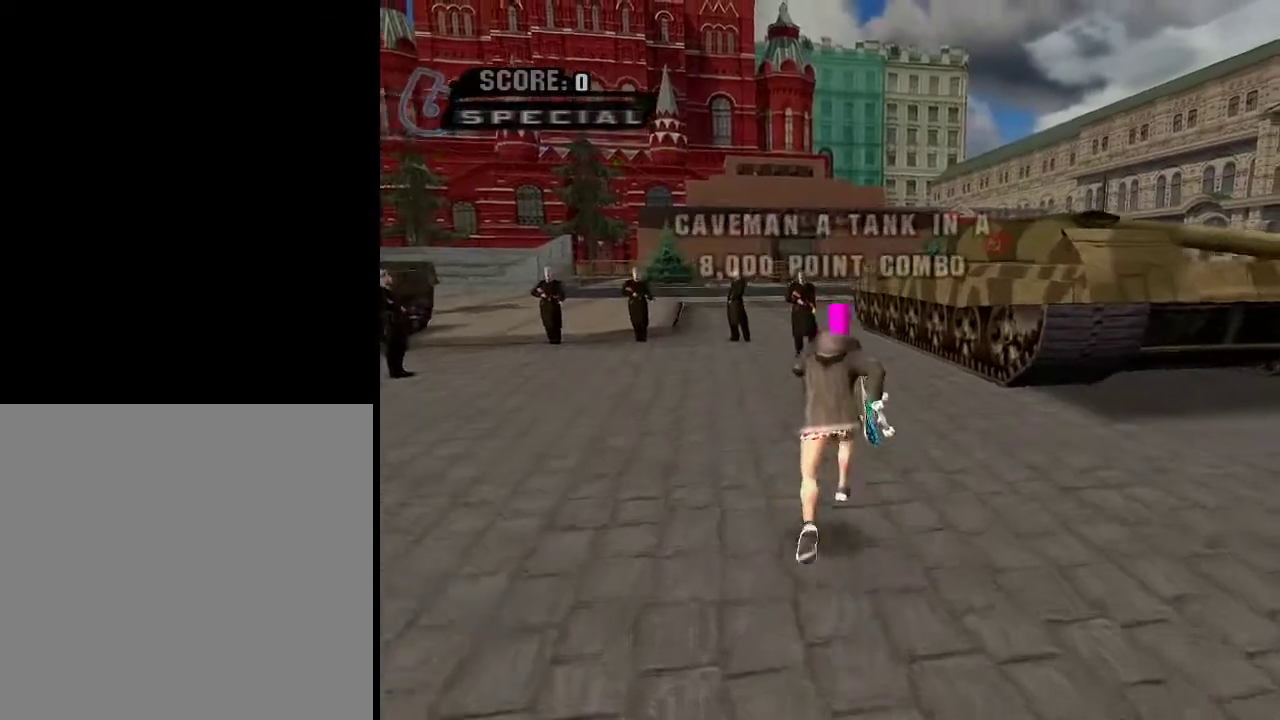
{"buttons": ["A"], "left_stick": "up", "right_stick": "center", "events": [[83, "left_stick", "up-right"], [283, "left_stick", "up"]]}
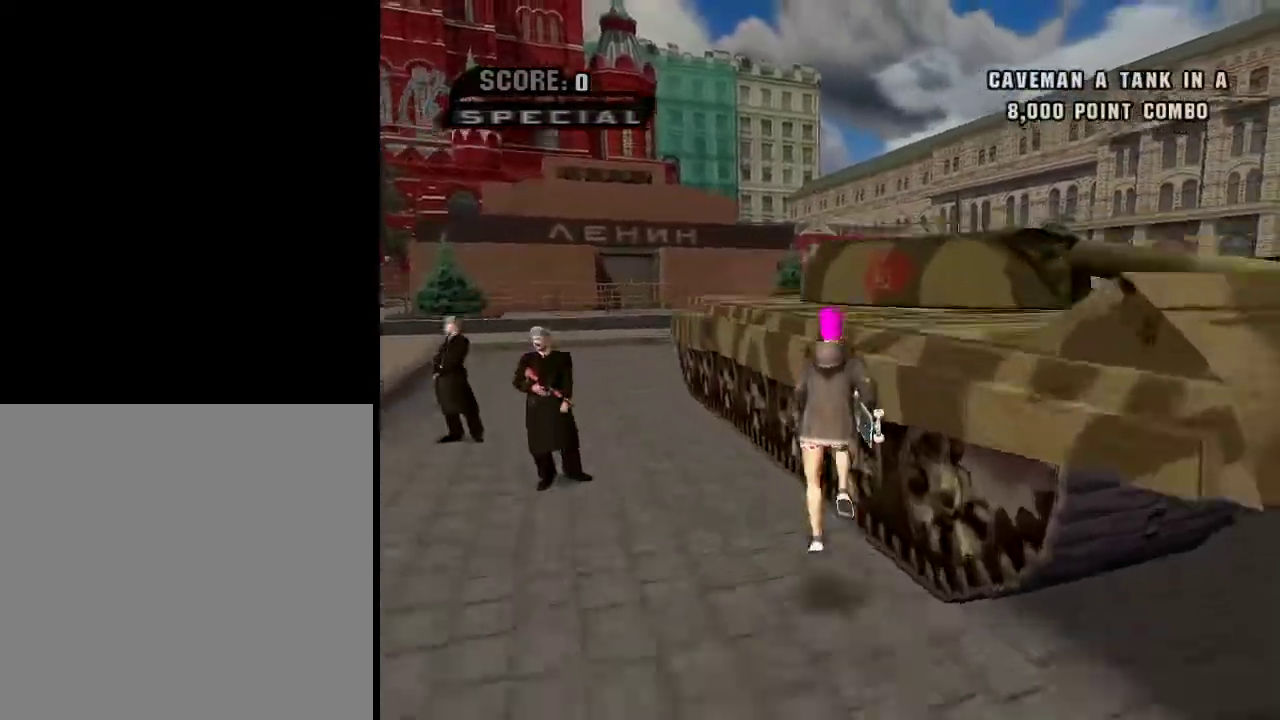
{"buttons": ["A"], "left_stick": "center", "right_stick": "center", "events": [[33, "A", "up"], [33, "Y", "down"], [234, "left_stick", "center"], [284, "Y", "up"], [334, "A", "down"]]}
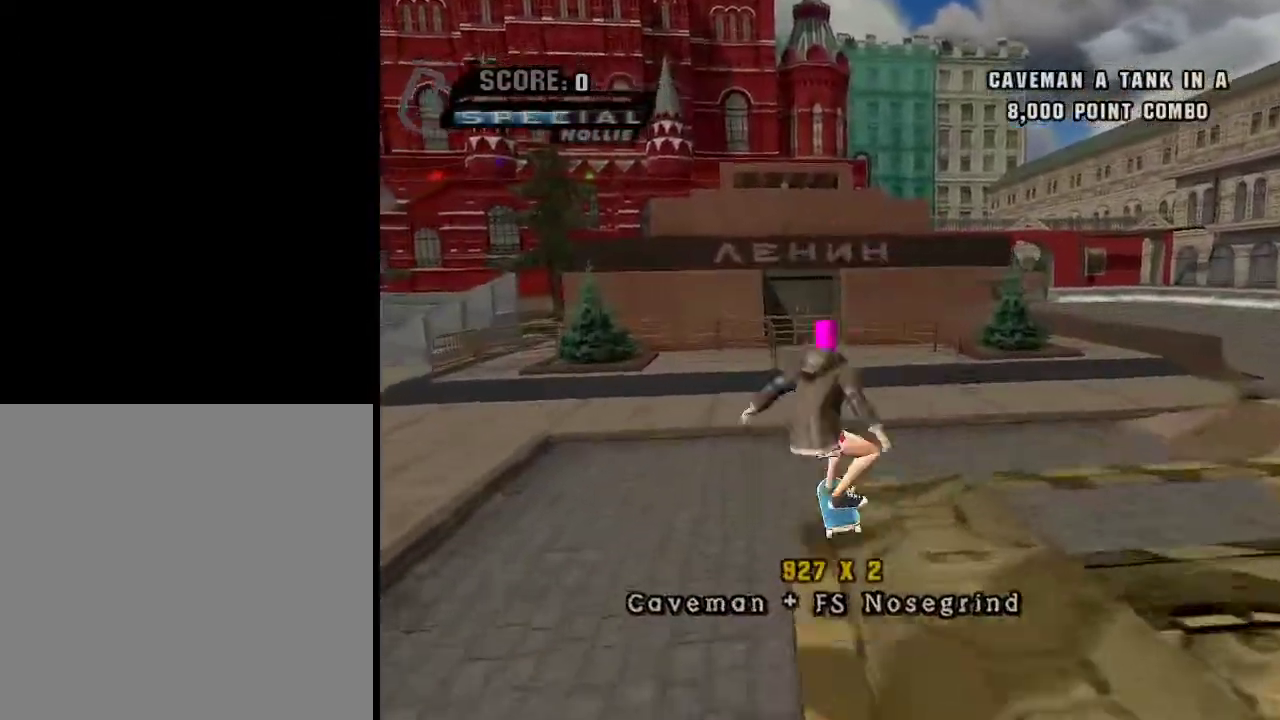
{"buttons": [], "left_stick": "down", "right_stick": "center", "events": [[33, "A", "up"], [283, "START", "down"], [367, "START", "up"], [367, "left_stick", "down"]]}
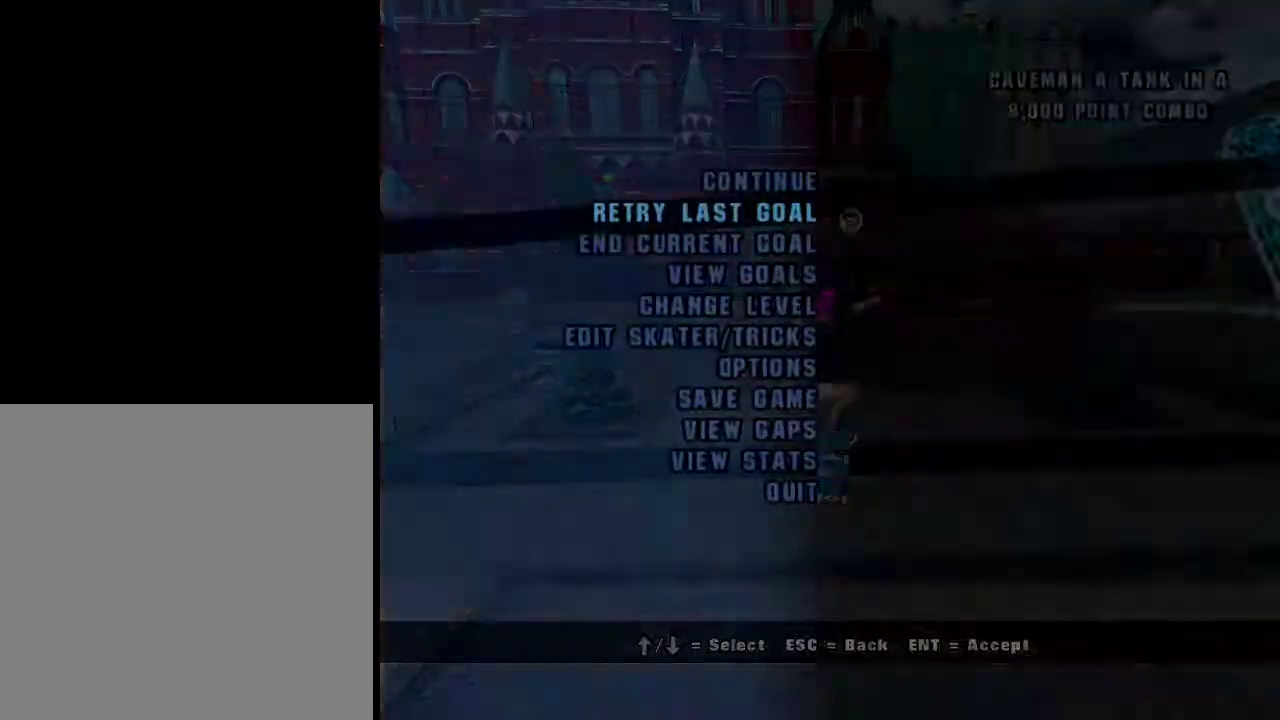
{"buttons": ["A"], "left_stick": "up", "right_stick": "center", "events": [[34, "A", "down"], [34, "left_stick", "center"], [234, "left_stick", "up-right"], [484, "left_stick", "up"]]}